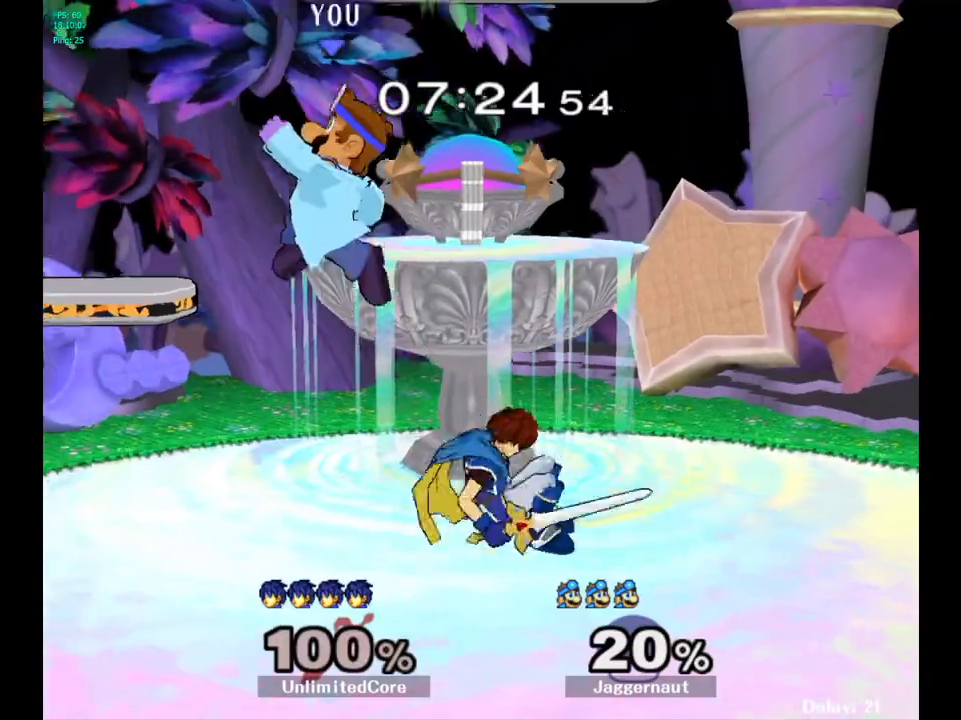
Gameplay with a controller (Nintendo layout); each line is a JSON object with the inputs held at the frame after it. "events" lists button and stick changes between this image and that frame as [ms after this image, input, new state], when the widget could be followed in between. Not read: L3 R3.
{"buttons": ["R1"], "left_stick": "down-left", "right_stick": "center", "events": [[17, "left_stick", "down"], [33, "A", "down"], [50, "Y", "down"], [67, "Y", "up"], [83, "left_stick", "center"], [133, "A", "up"], [283, "left_stick", "left"], [383, "left_stick", "down-left"], [417, "R1", "down"]]}
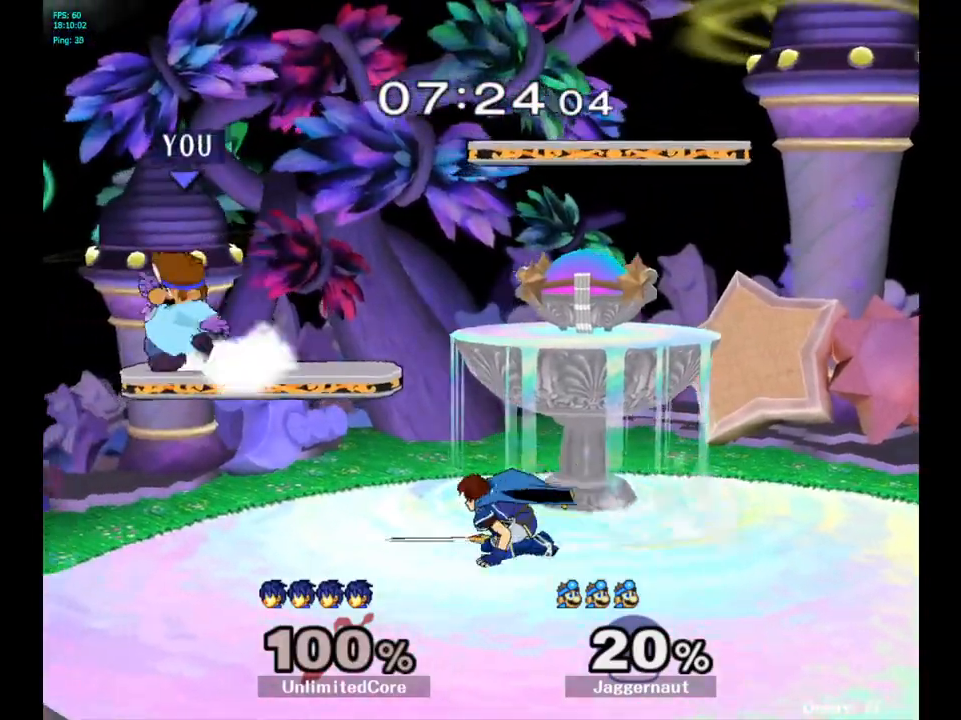
{"buttons": [], "left_stick": "right", "right_stick": "center", "events": [[33, "left_stick", "center"], [67, "R1", "up"], [233, "Y", "down"], [367, "left_stick", "right"], [467, "Y", "up"]]}
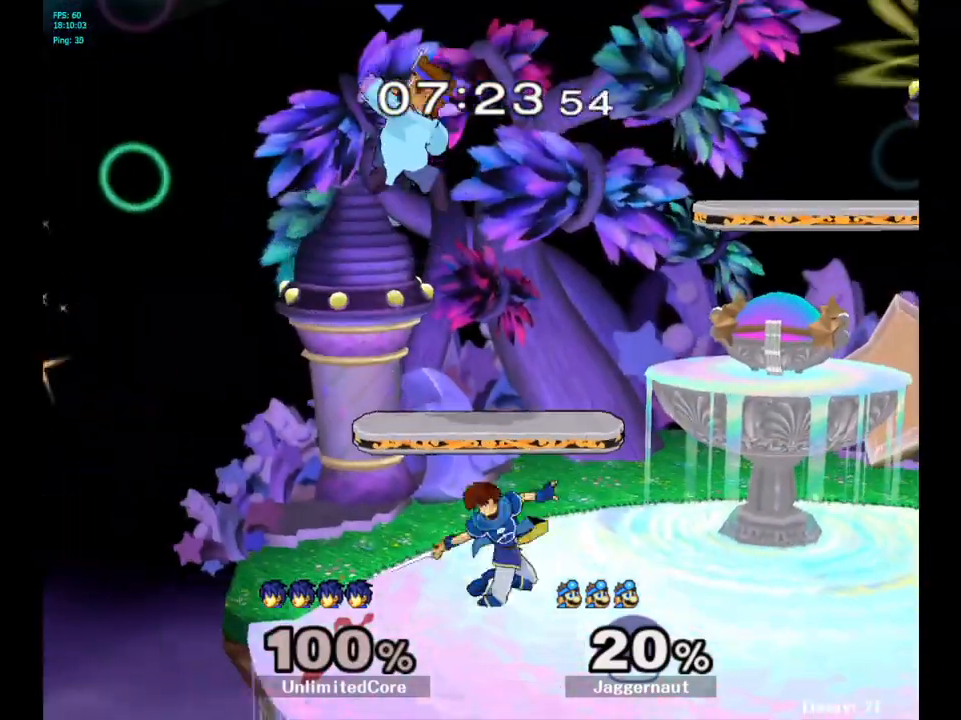
{"buttons": [], "left_stick": "up-left", "right_stick": "center", "events": [[317, "right_stick", "down"], [350, "left_stick", "up-left"], [400, "right_stick", "center"]]}
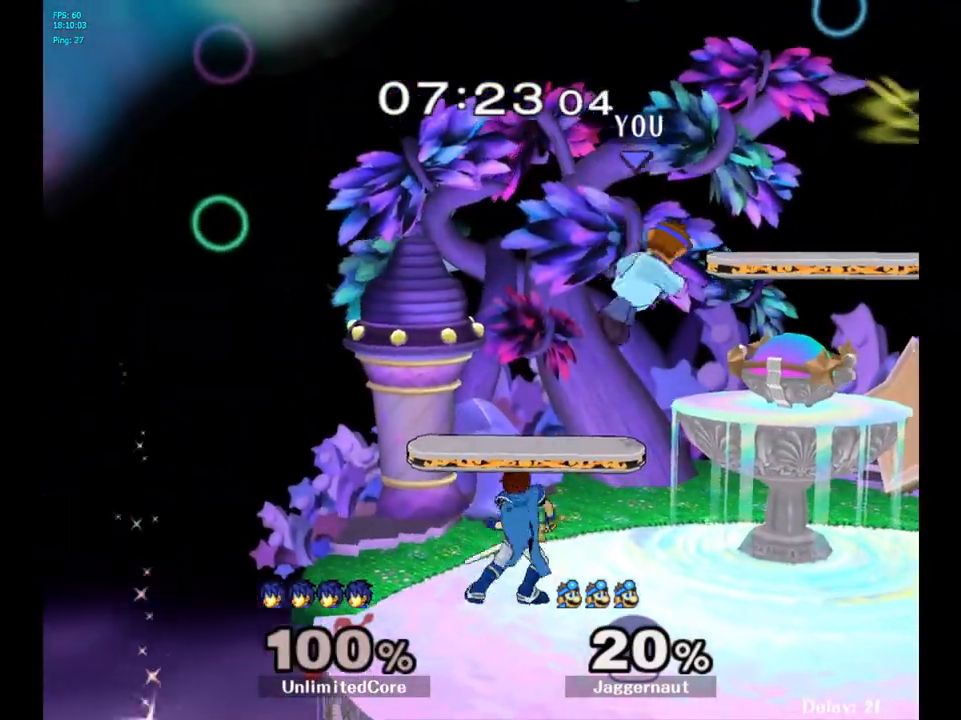
{"buttons": [], "left_stick": "right", "right_stick": "center", "events": [[50, "left_stick", "up-right"], [133, "left_stick", "right"]]}
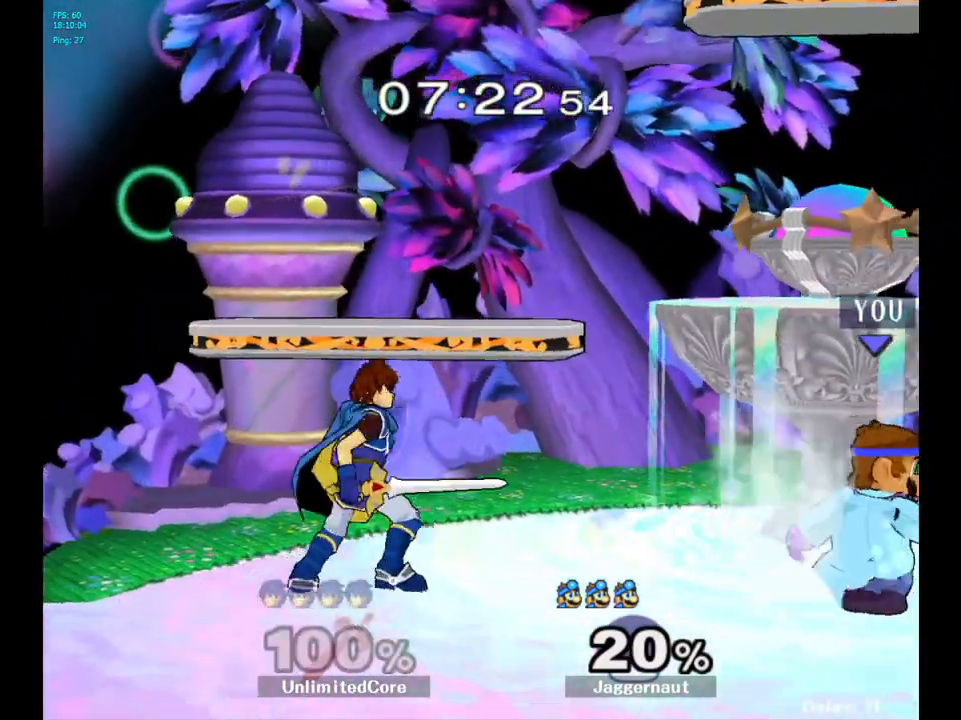
{"buttons": ["R1"], "left_stick": "down-left", "right_stick": "center", "events": [[183, "left_stick", "center"], [333, "Y", "down"], [350, "left_stick", "down-left"], [400, "R1", "down"], [500, "Y", "up"]]}
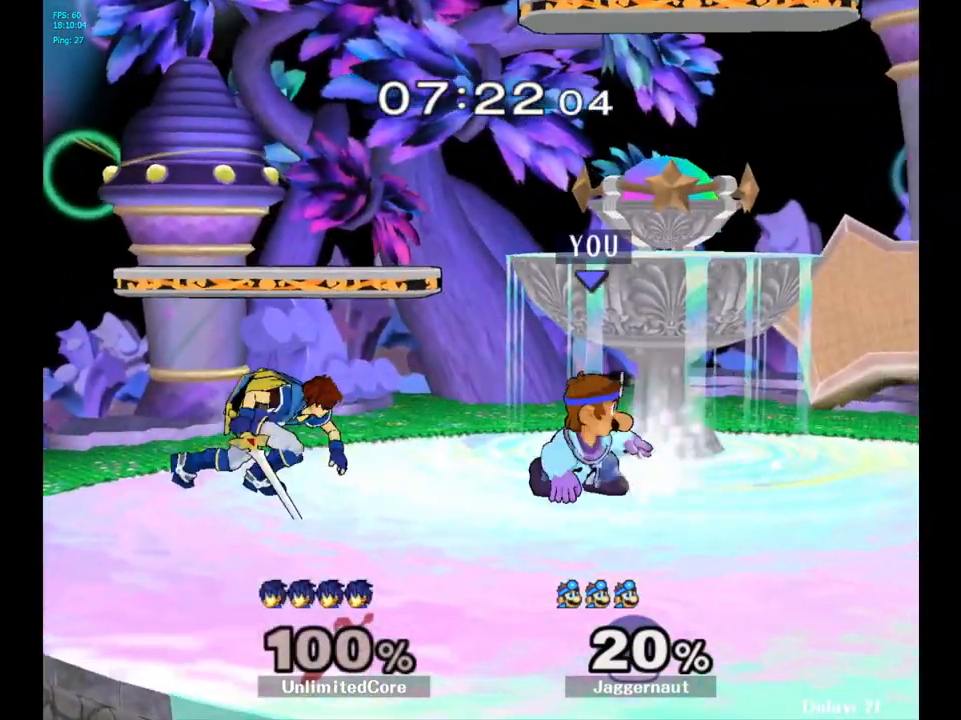
{"buttons": [], "left_stick": "center", "right_stick": "center", "events": [[17, "R1", "up"], [17, "left_stick", "center"], [117, "A", "down"], [117, "left_stick", "down"], [183, "A", "up"], [183, "left_stick", "center"]]}
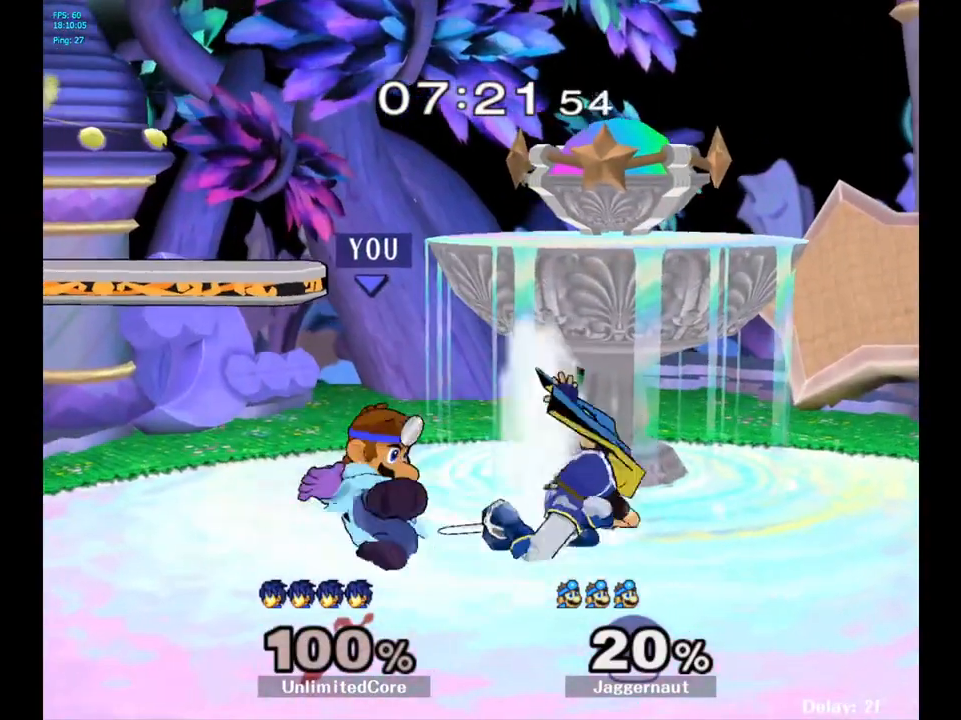
{"buttons": ["A"], "left_stick": "center", "right_stick": "center", "events": [[383, "left_stick", "right"], [433, "A", "down"], [450, "left_stick", "center"]]}
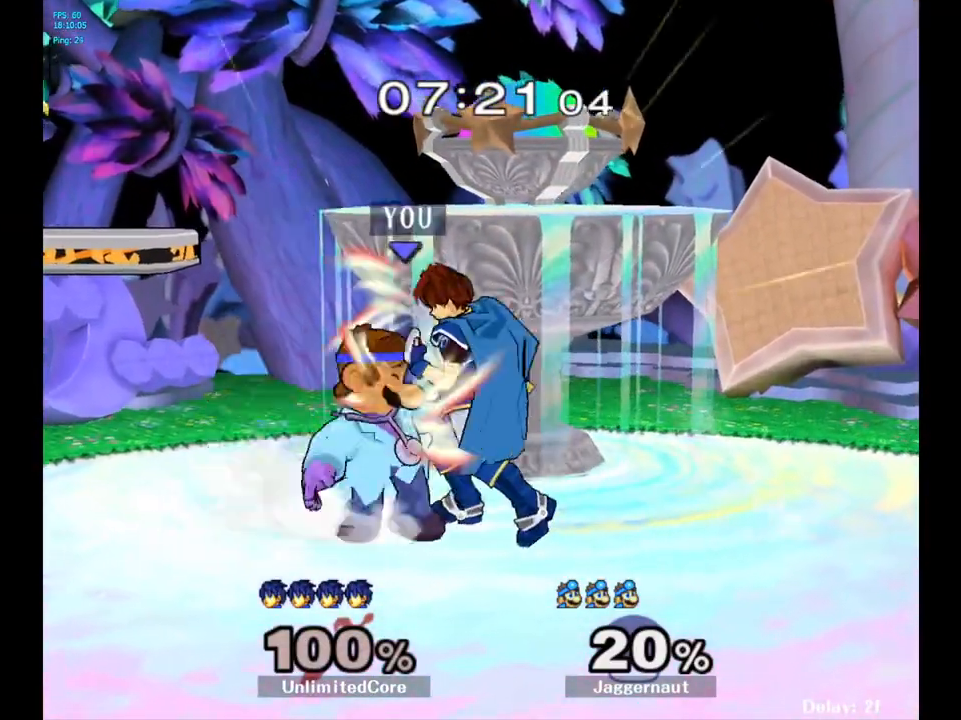
{"buttons": [], "left_stick": "center", "right_stick": "center", "events": [[67, "A", "up"]]}
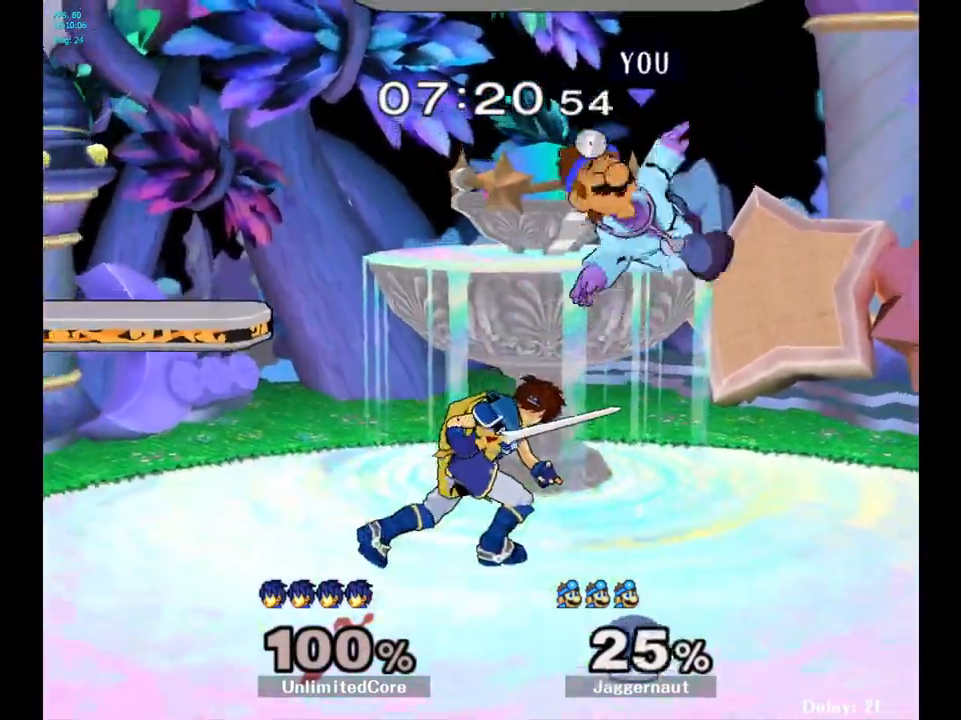
{"buttons": ["Y"], "left_stick": "up", "right_stick": "center", "events": [[350, "Y", "down"], [383, "left_stick", "up"]]}
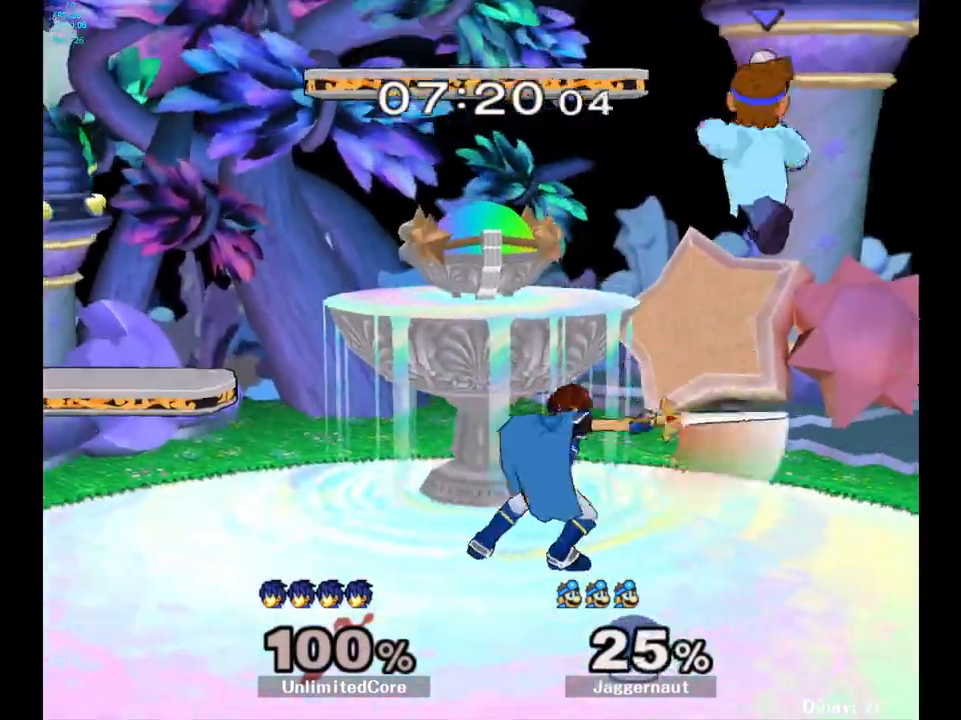
{"buttons": [], "left_stick": "left", "right_stick": "center", "events": [[17, "Y", "up"], [67, "left_stick", "up-left"], [283, "left_stick", "down-left"], [317, "right_stick", "left"], [400, "right_stick", "center"], [433, "left_stick", "left"]]}
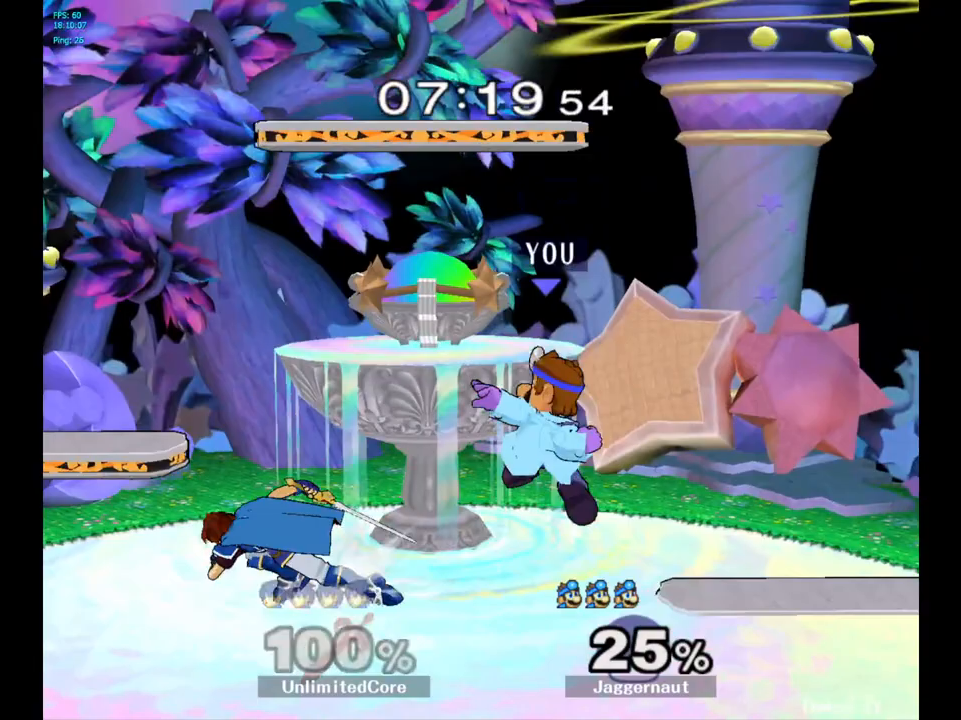
{"buttons": ["R1"], "left_stick": "center", "right_stick": "center", "events": [[67, "R1", "down"], [267, "left_stick", "center"]]}
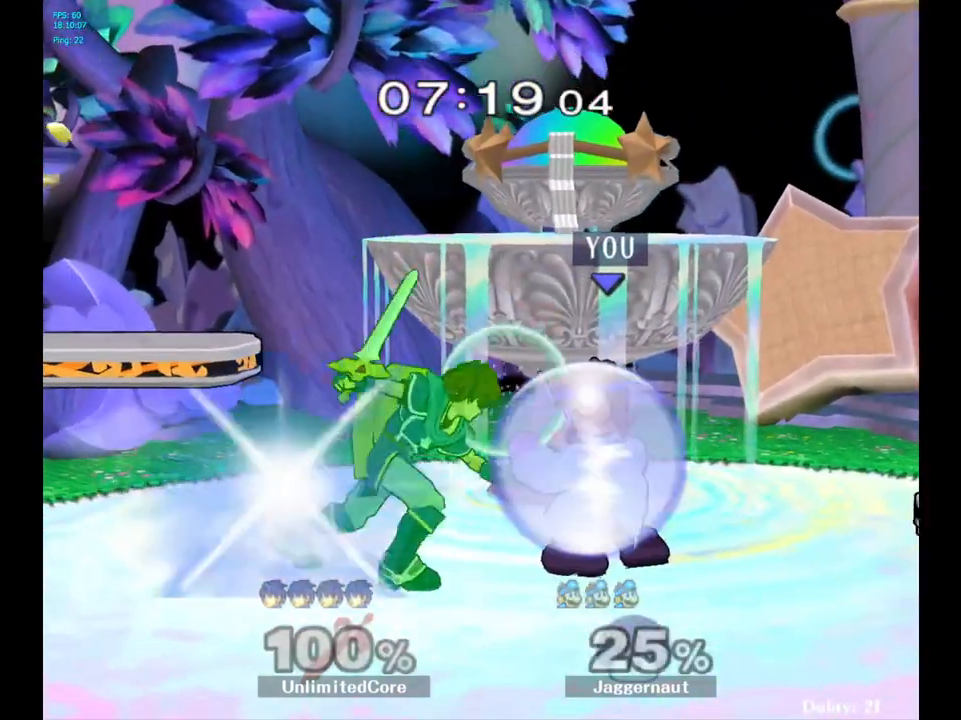
{"buttons": ["R1"], "left_stick": "center", "right_stick": "center", "events": []}
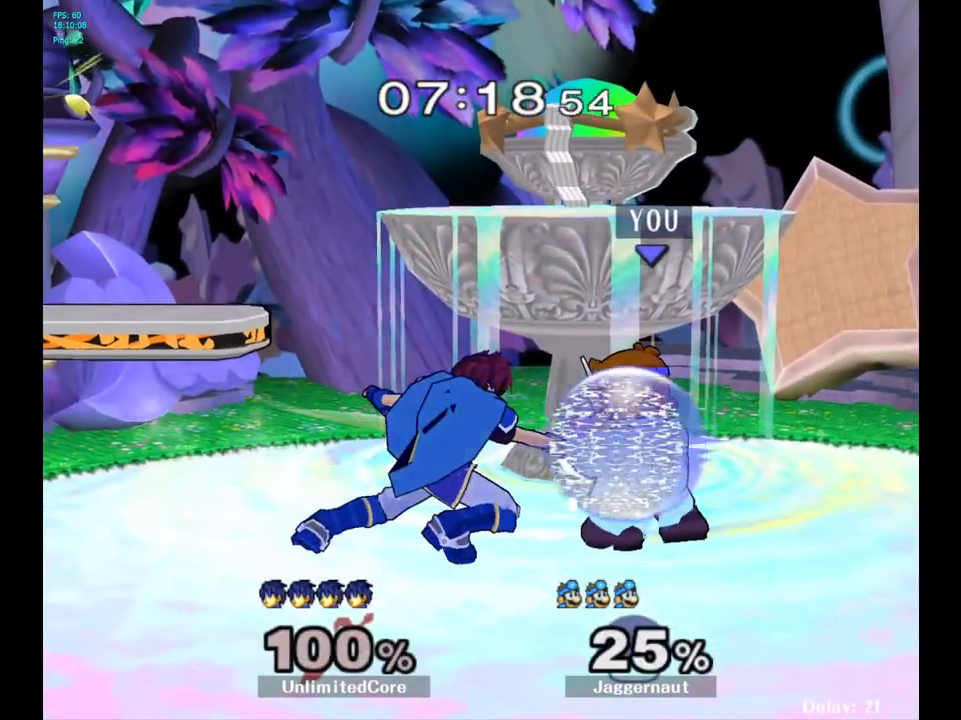
{"buttons": ["R1"], "left_stick": "center", "right_stick": "center", "events": []}
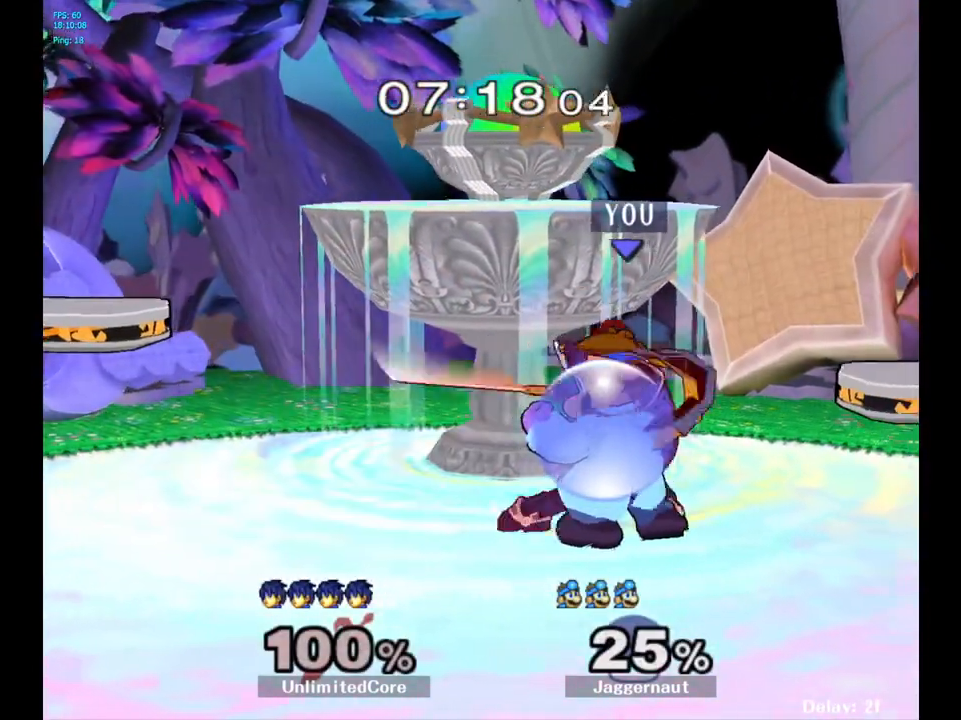
{"buttons": ["R1"], "left_stick": "center", "right_stick": "center", "events": []}
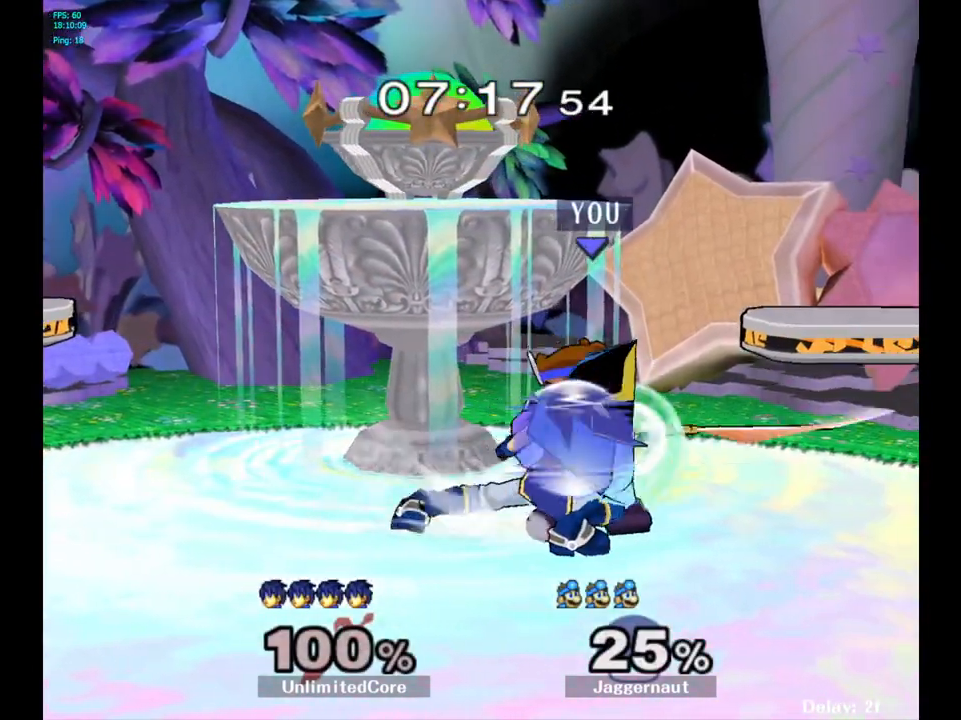
{"buttons": ["R1"], "left_stick": "center", "right_stick": "center", "events": [[17, "A", "down"], [133, "A", "up"], [233, "A", "down"], [283, "A", "up"], [433, "A", "down"], [500, "A", "up"]]}
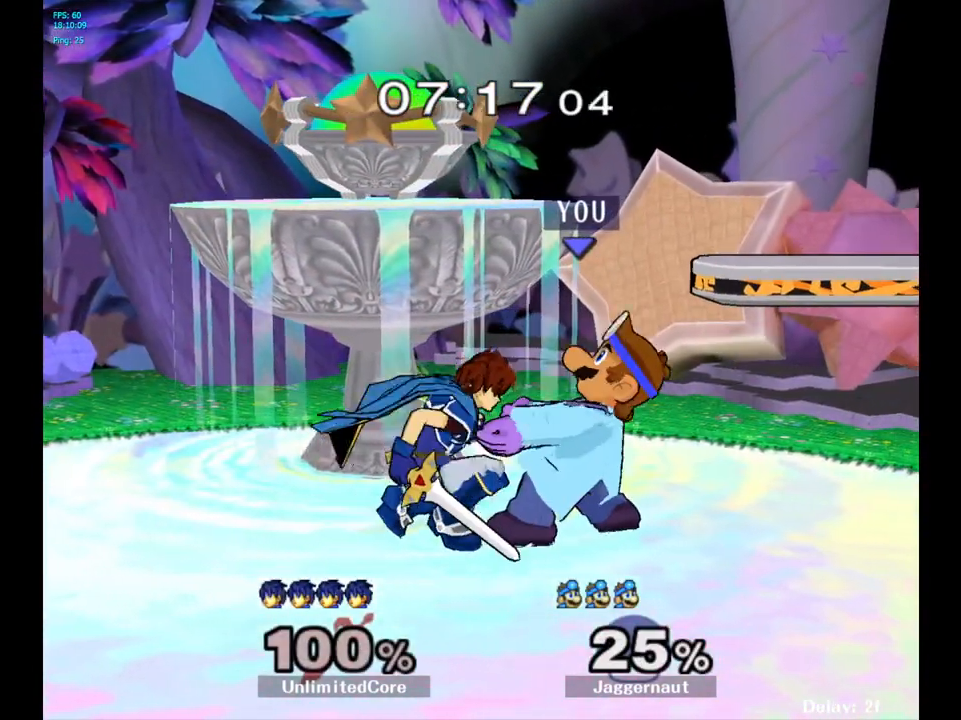
{"buttons": [], "left_stick": "down", "right_stick": "center", "events": [[150, "R1", "up"], [500, "left_stick", "down"]]}
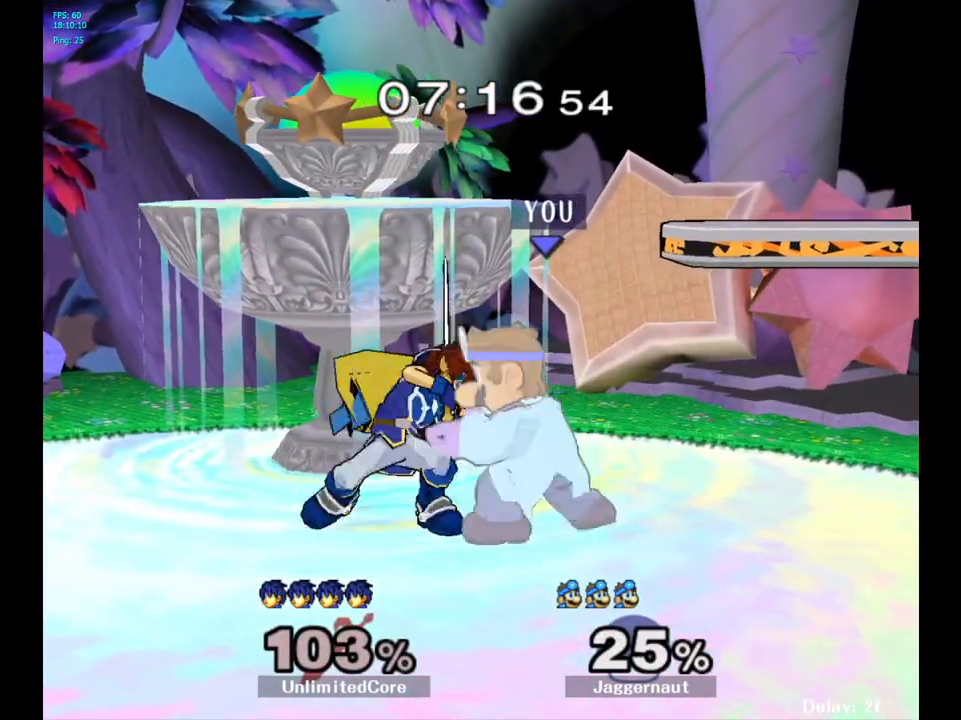
{"buttons": [], "left_stick": "center", "right_stick": "center", "events": [[183, "left_stick", "center"], [233, "left_stick", "down"], [383, "left_stick", "center"]]}
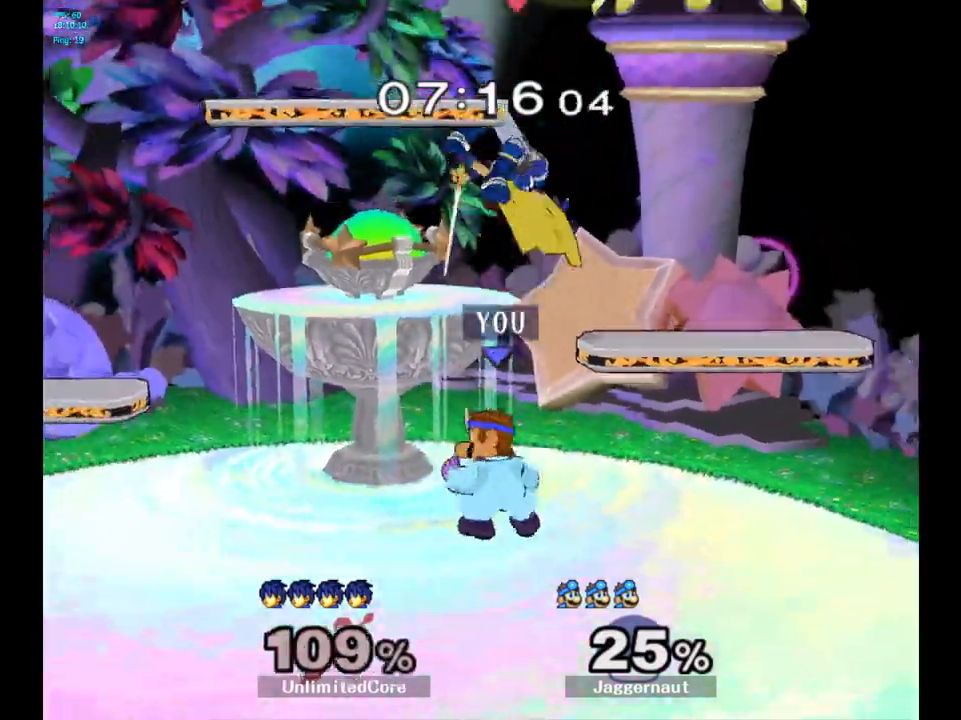
{"buttons": [], "left_stick": "up", "right_stick": "center", "events": [[167, "left_stick", "up"], [183, "Y", "down"], [250, "A", "down"], [350, "Y", "up"], [450, "A", "up"]]}
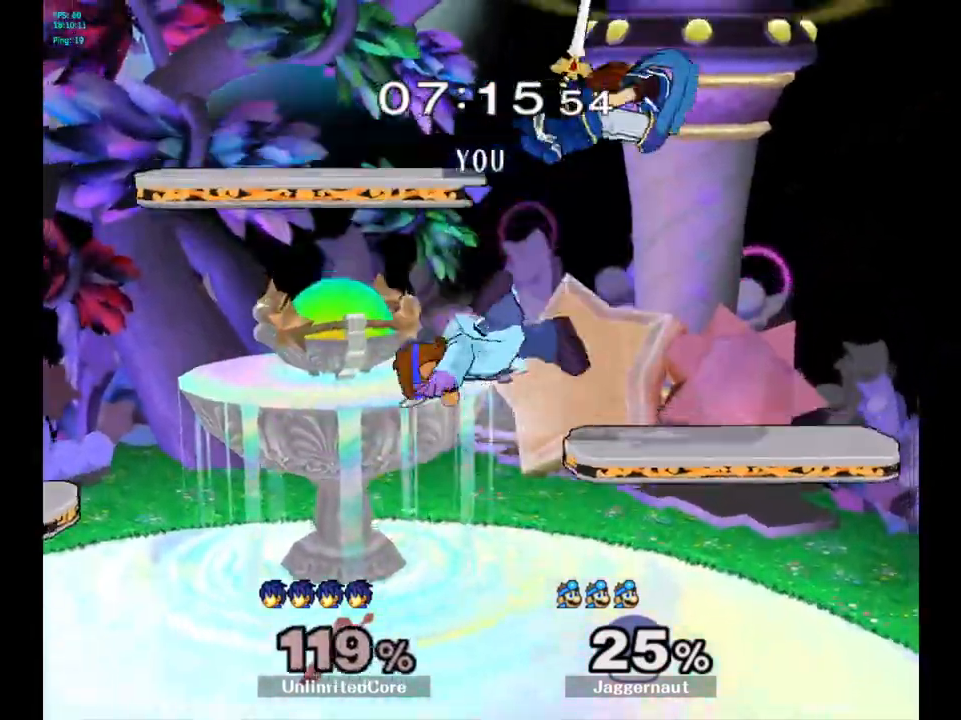
{"buttons": [], "left_stick": "right", "right_stick": "center", "events": [[33, "left_stick", "up-right"], [383, "left_stick", "right"]]}
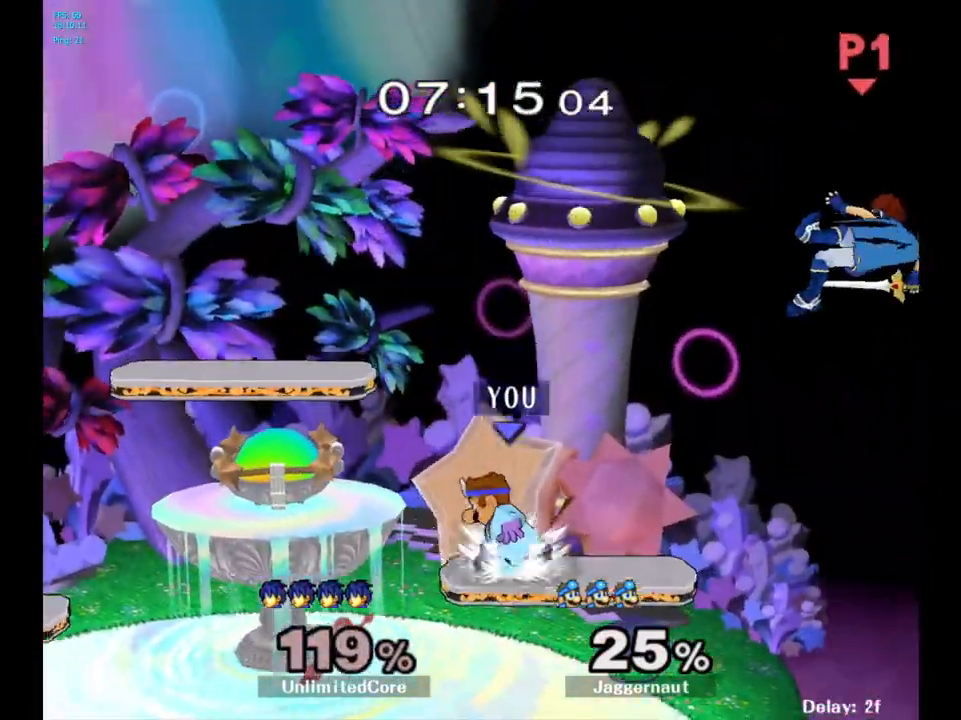
{"buttons": [], "left_stick": "down", "right_stick": "center", "events": [[217, "left_stick", "center"], [333, "left_stick", "down"]]}
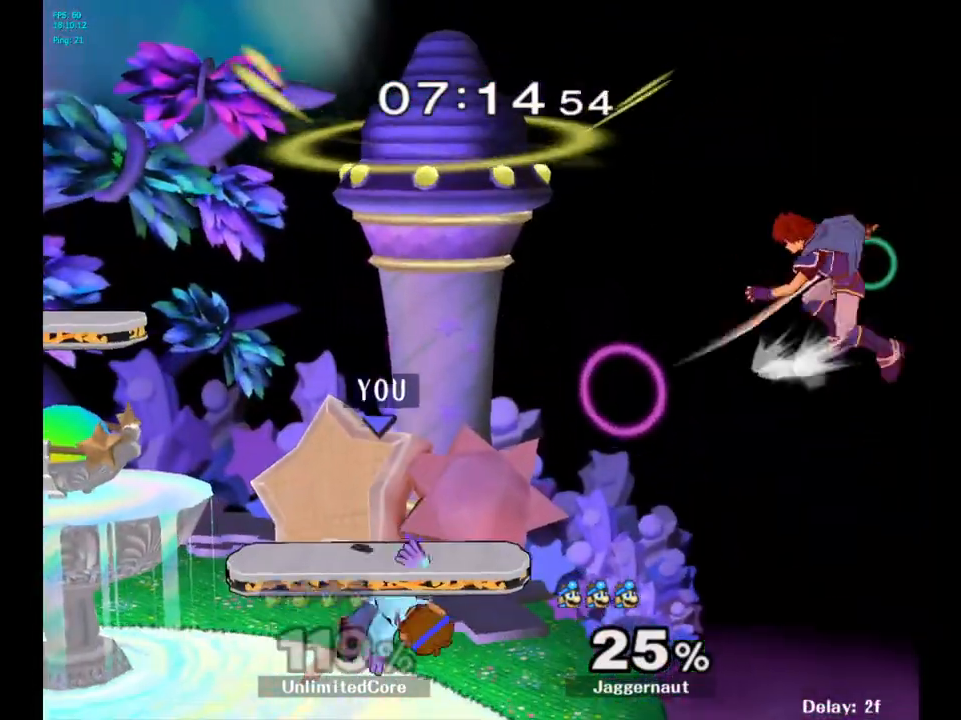
{"buttons": [], "left_stick": "right", "right_stick": "center", "events": [[67, "left_stick", "center"], [117, "left_stick", "up-right"], [433, "left_stick", "right"]]}
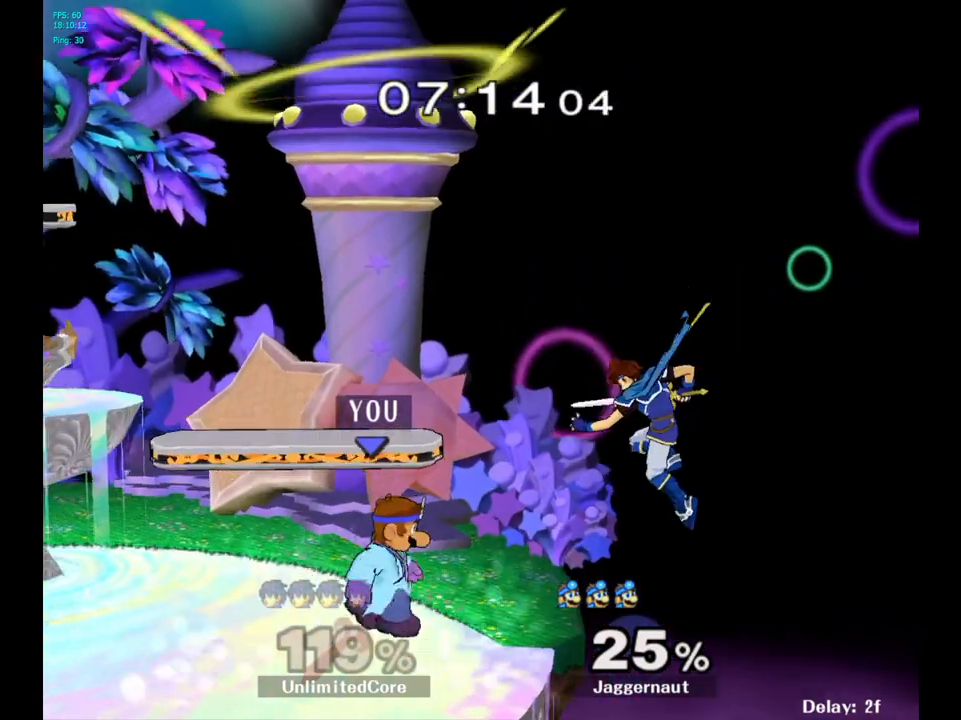
{"buttons": [], "left_stick": "center", "right_stick": "center", "events": [[33, "A", "down"], [183, "A", "up"], [333, "left_stick", "center"]]}
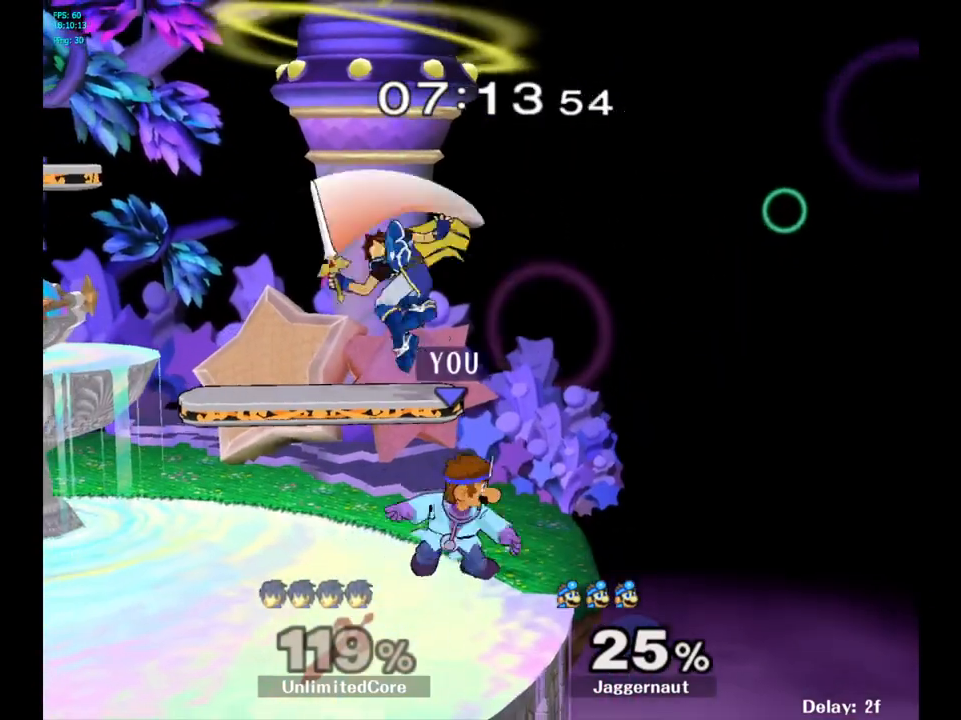
{"buttons": [], "left_stick": "center", "right_stick": "center", "events": [[133, "left_stick", "left"], [417, "left_stick", "center"]]}
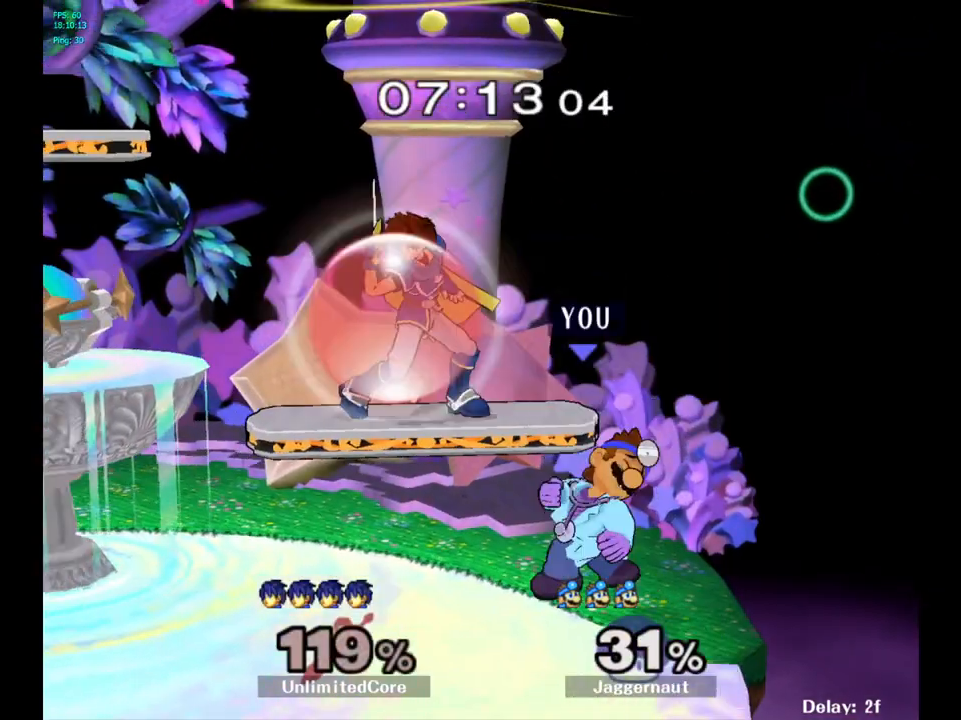
{"buttons": [], "left_stick": "left", "right_stick": "center", "events": [[100, "Y", "down"], [117, "left_stick", "left"], [200, "A", "down"], [283, "Y", "up"], [367, "A", "up"]]}
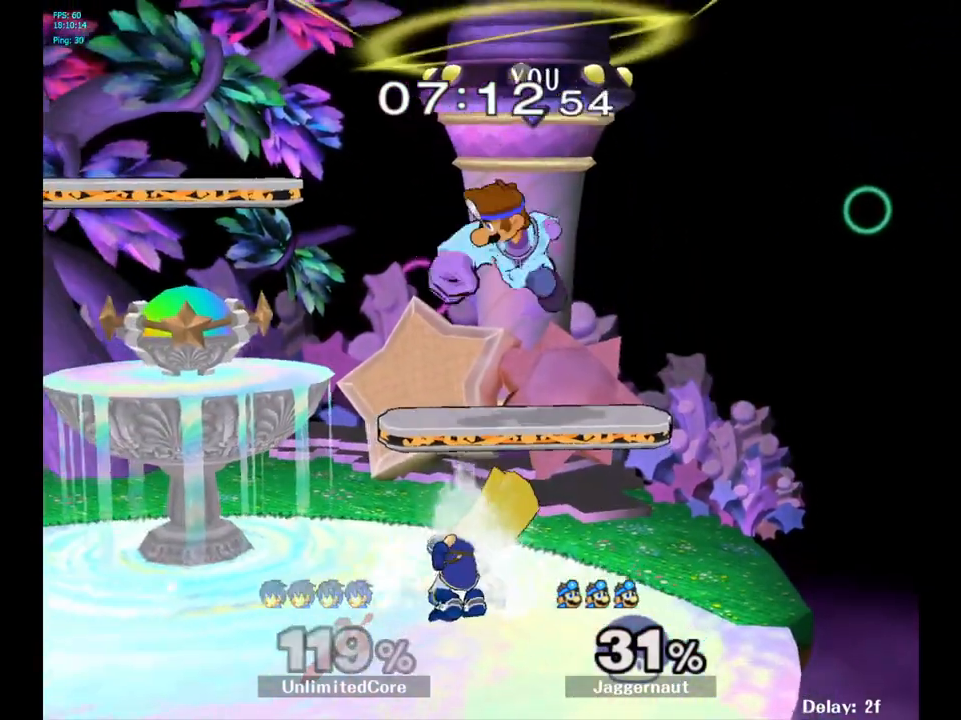
{"buttons": ["R1"], "left_stick": "center", "right_stick": "center", "events": [[133, "left_stick", "down-left"], [183, "R1", "down"], [400, "left_stick", "center"]]}
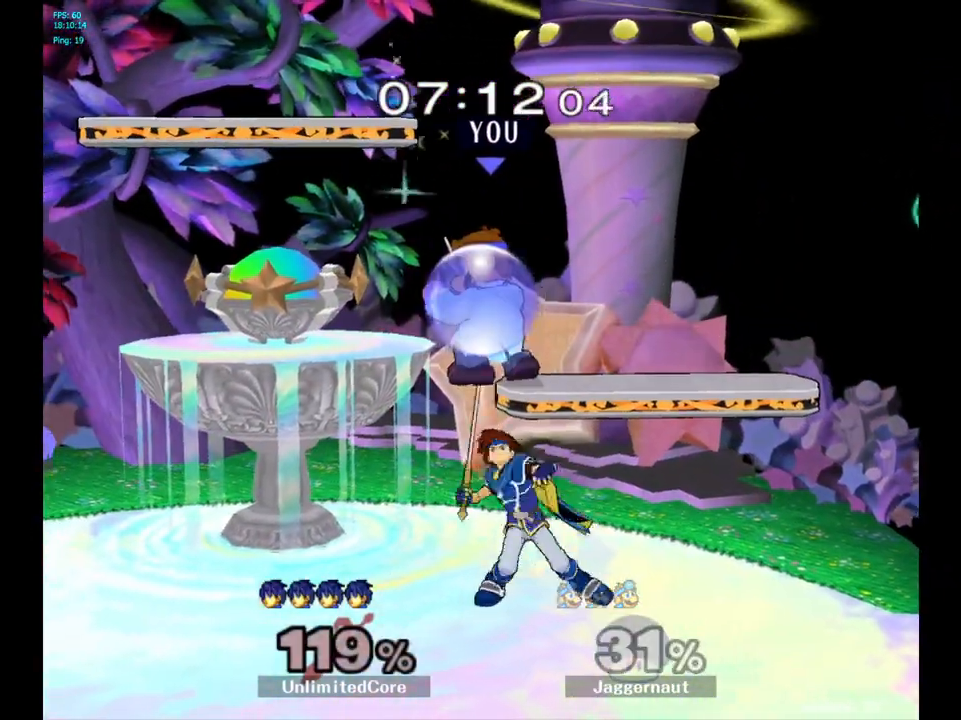
{"buttons": [], "left_stick": "center", "right_stick": "center", "events": [[367, "R1", "up"]]}
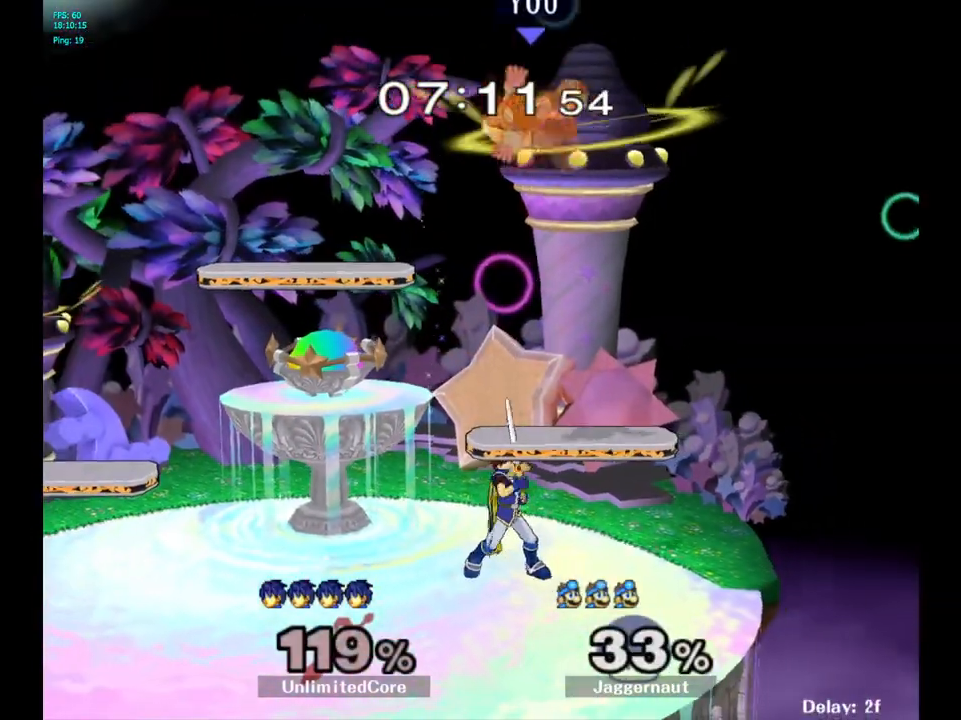
{"buttons": ["Y"], "left_stick": "center", "right_stick": "center", "events": [[467, "Y", "down"]]}
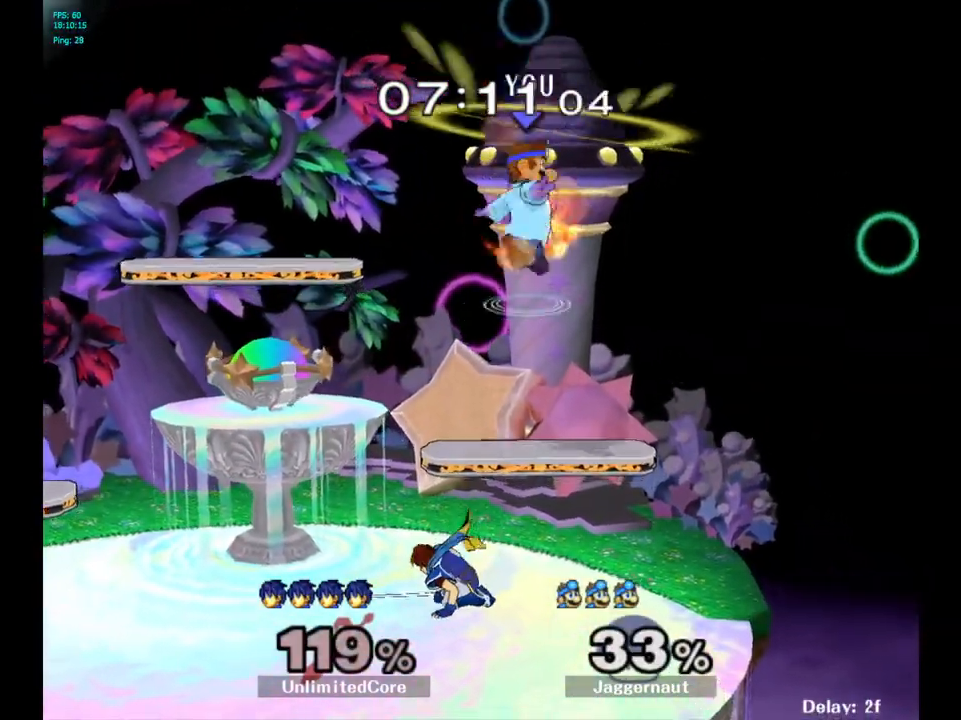
{"buttons": [], "left_stick": "left", "right_stick": "center", "events": [[17, "left_stick", "left"], [133, "Y", "up"], [200, "left_stick", "center"], [433, "left_stick", "left"]]}
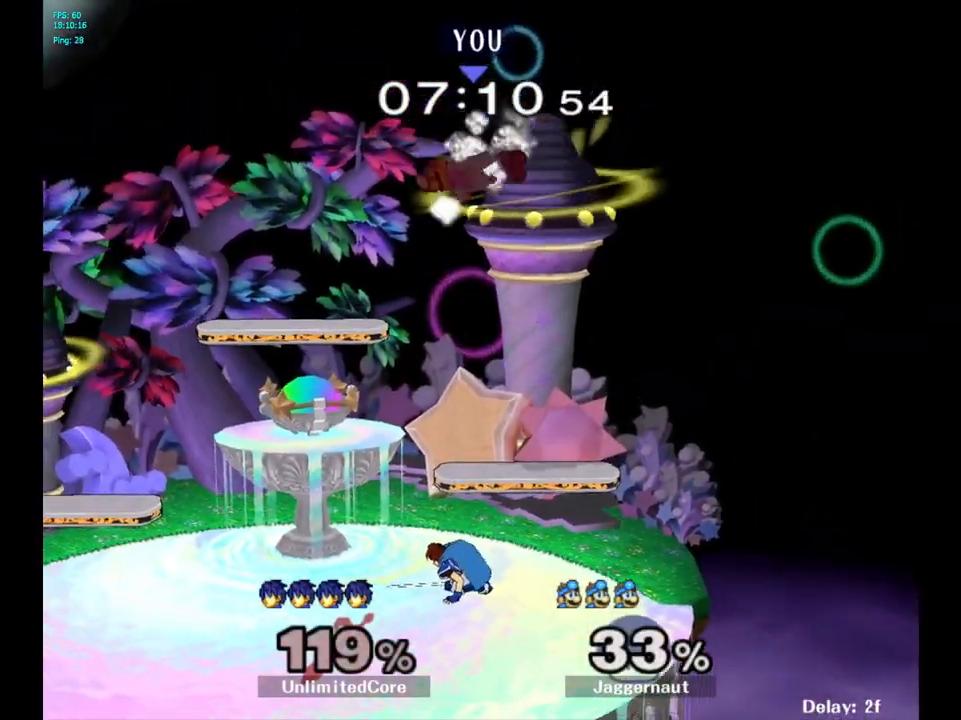
{"buttons": [], "left_stick": "left", "right_stick": "center", "events": [[33, "left_stick", "down-left"], [117, "right_stick", "right"], [200, "right_stick", "center"], [383, "left_stick", "left"]]}
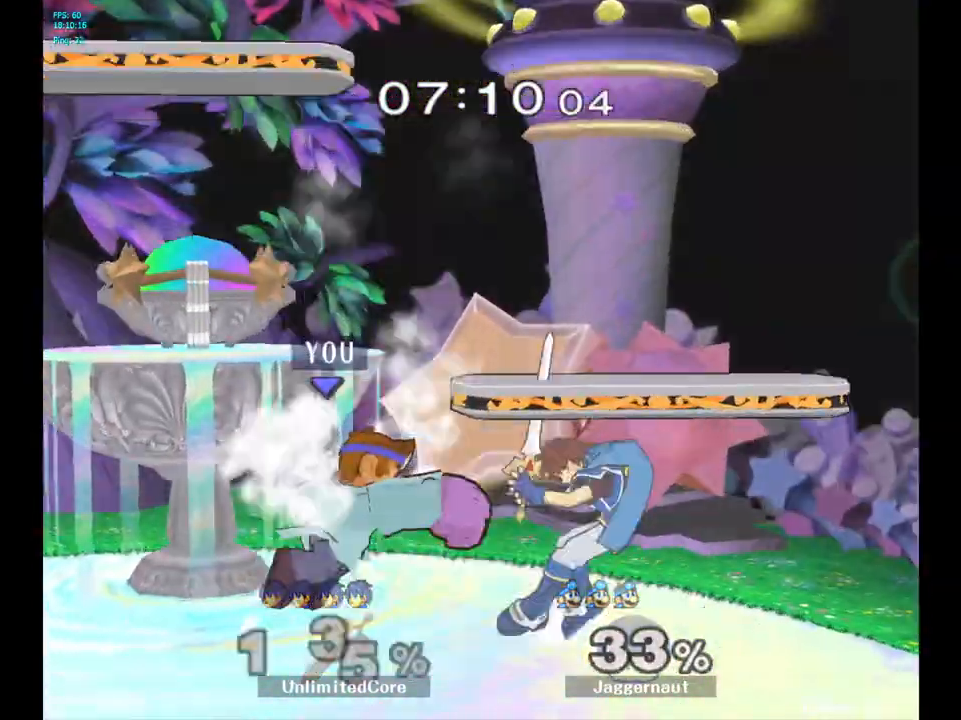
{"buttons": [], "left_stick": "right", "right_stick": "center", "events": [[17, "R1", "down"], [17, "left_stick", "down-left"], [183, "left_stick", "center"], [217, "R1", "up"], [383, "left_stick", "right"]]}